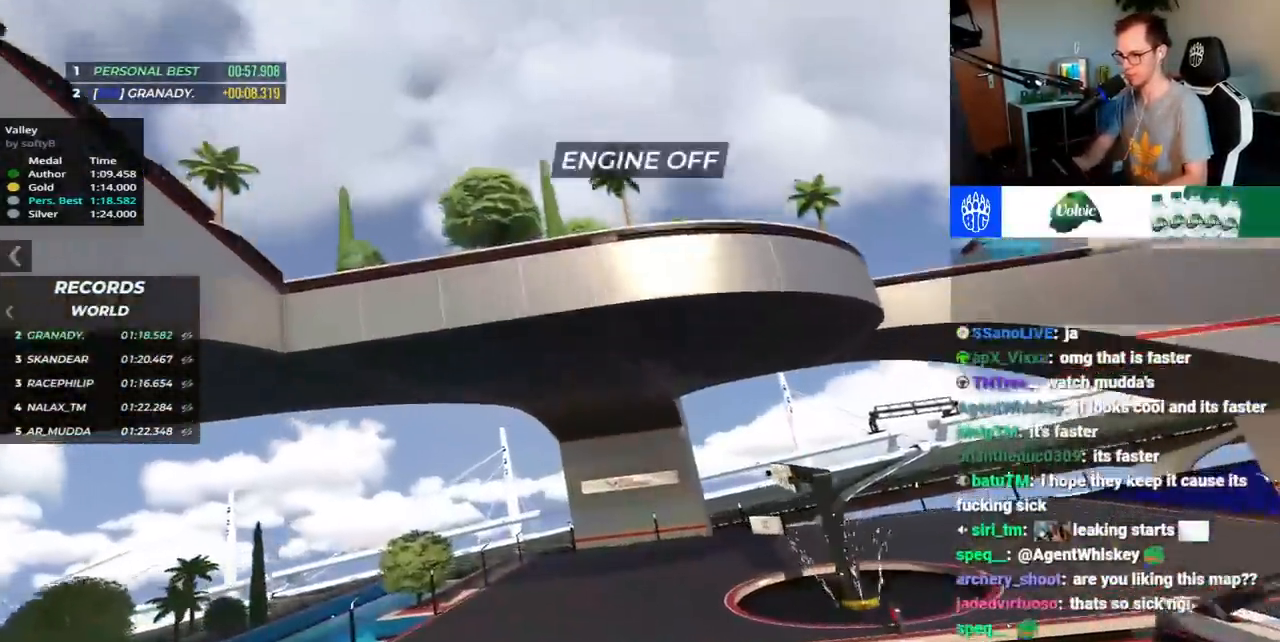
Gameplay with keyboard; each line is a JSON object with the keys held at the frame after it. "events" lists presses ("down") and releases ("up") of "down", "left", "right", "space" and "up" between this image and that frame as [ms after this image, input, new state], when the widget could be followed in between. No other keys are recorded. Mouse input is not recorded.
{"keys": ["right"], "events": [[283, "right", "down"]]}
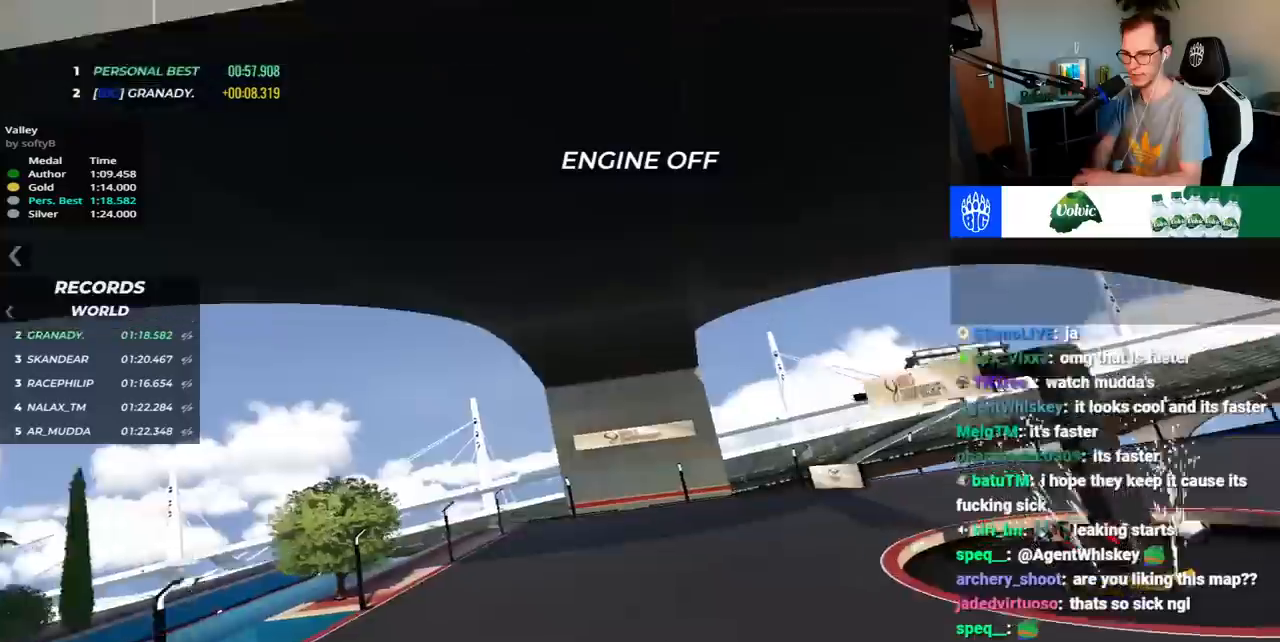
{"keys": ["right"], "events": []}
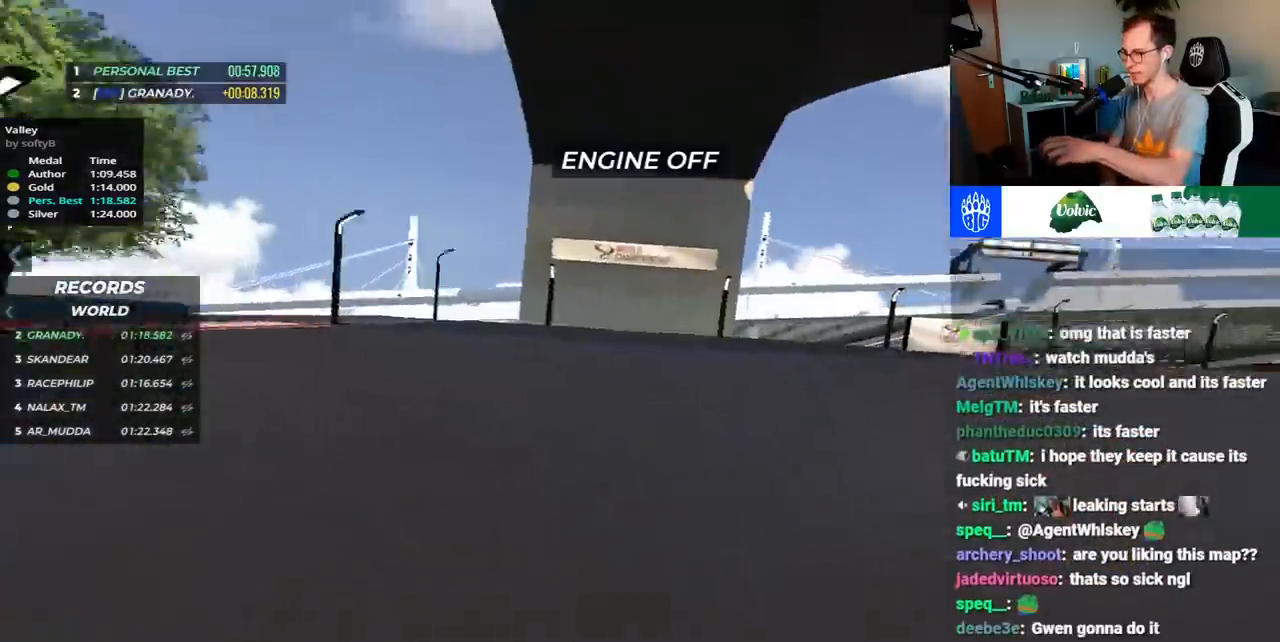
{"keys": ["right"], "events": []}
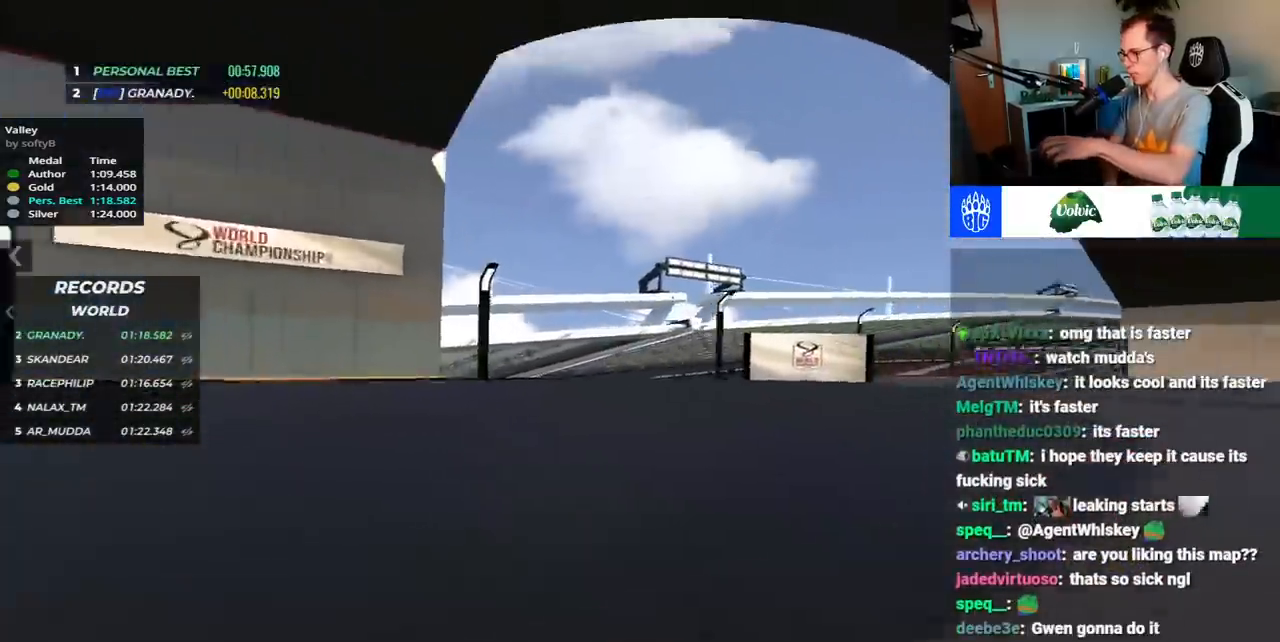
{"keys": ["right", "up"], "events": [[133, "up", "down"]]}
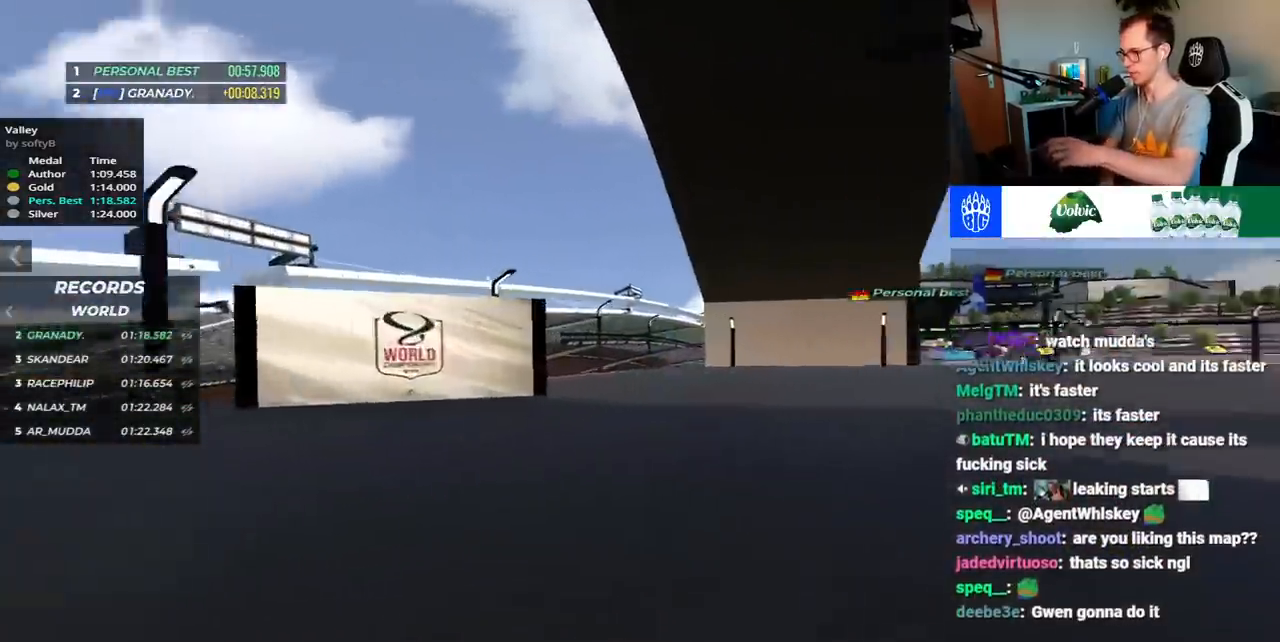
{"keys": ["right", "up"], "events": []}
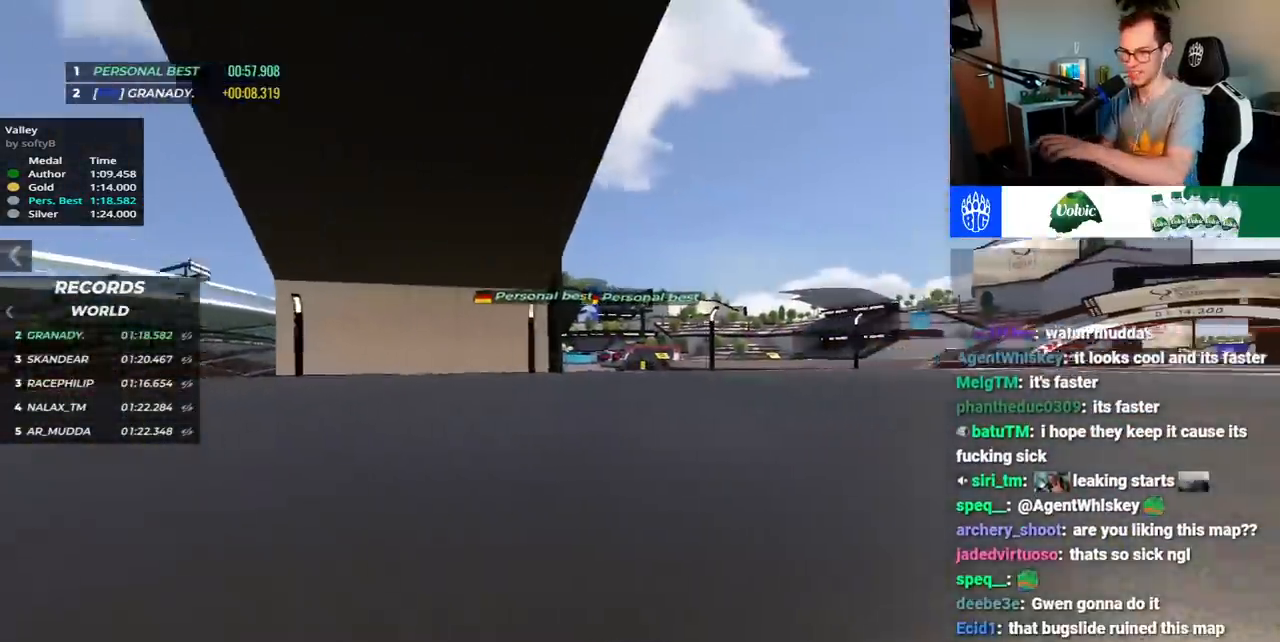
{"keys": ["right", "up"], "events": []}
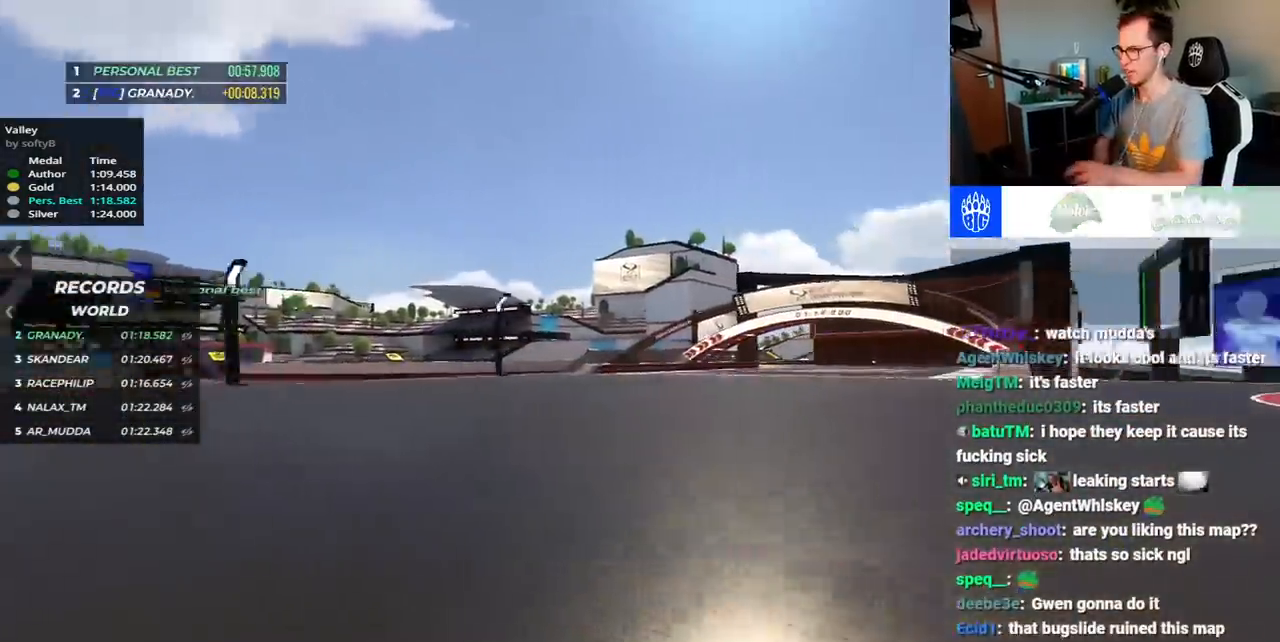
{"keys": ["right", "up"], "events": []}
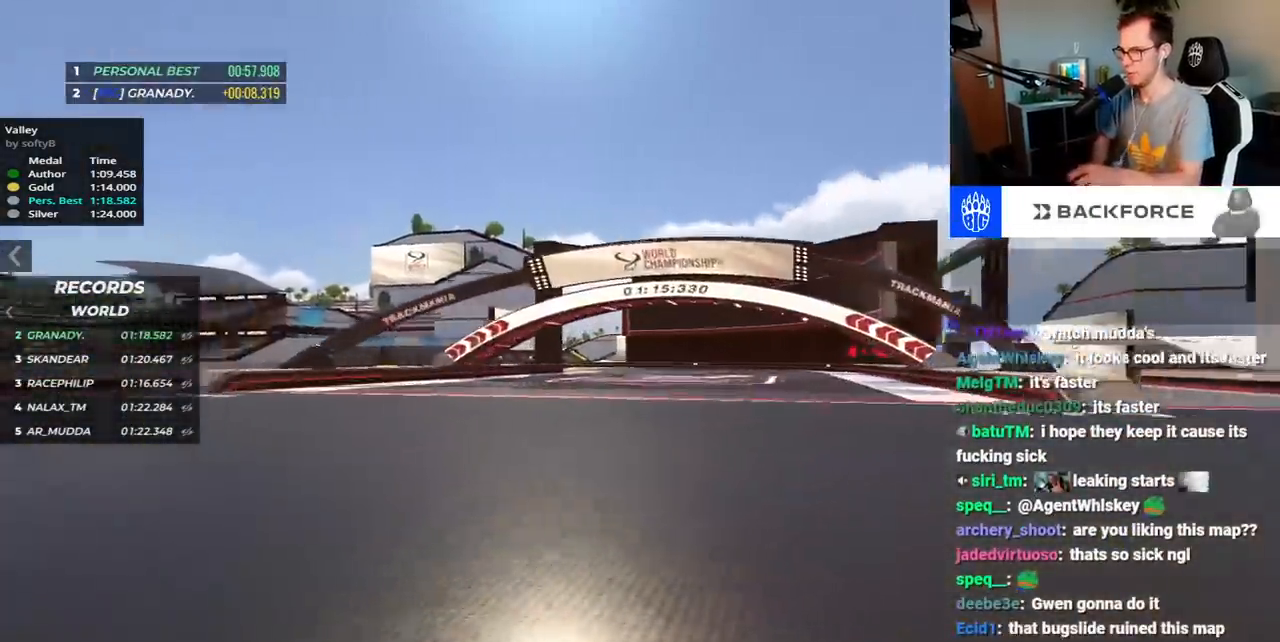
{"keys": ["left", "up"], "events": [[183, "right", "up"], [417, "left", "down"]]}
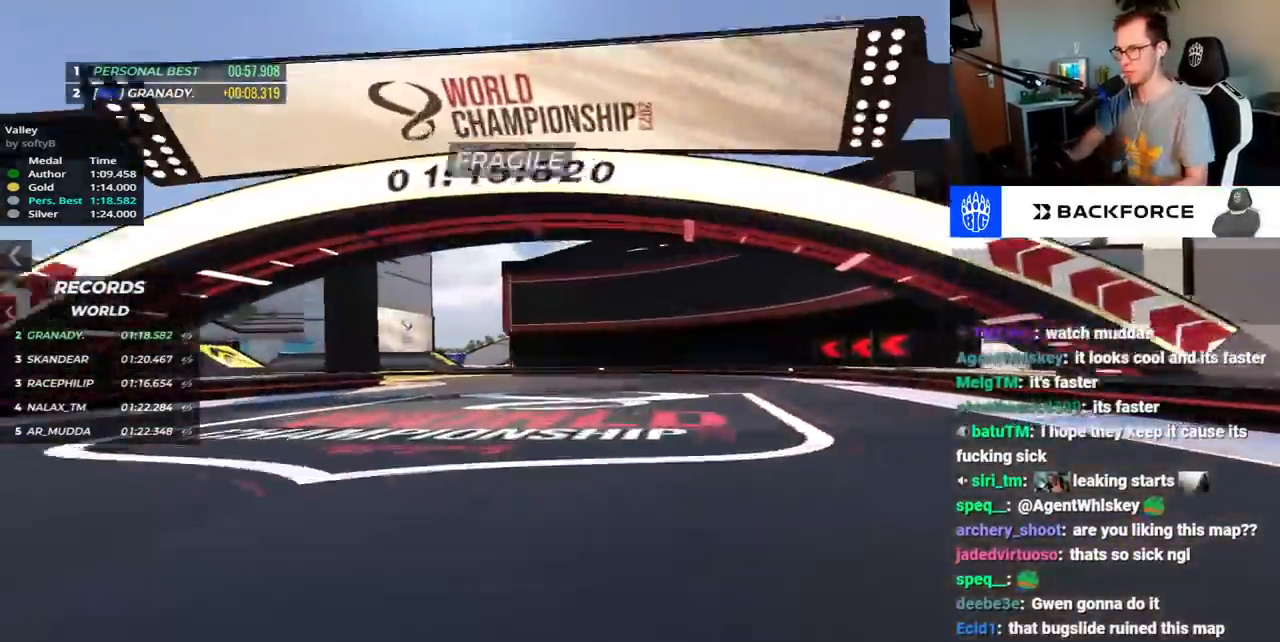
{"keys": ["left", "up"], "events": []}
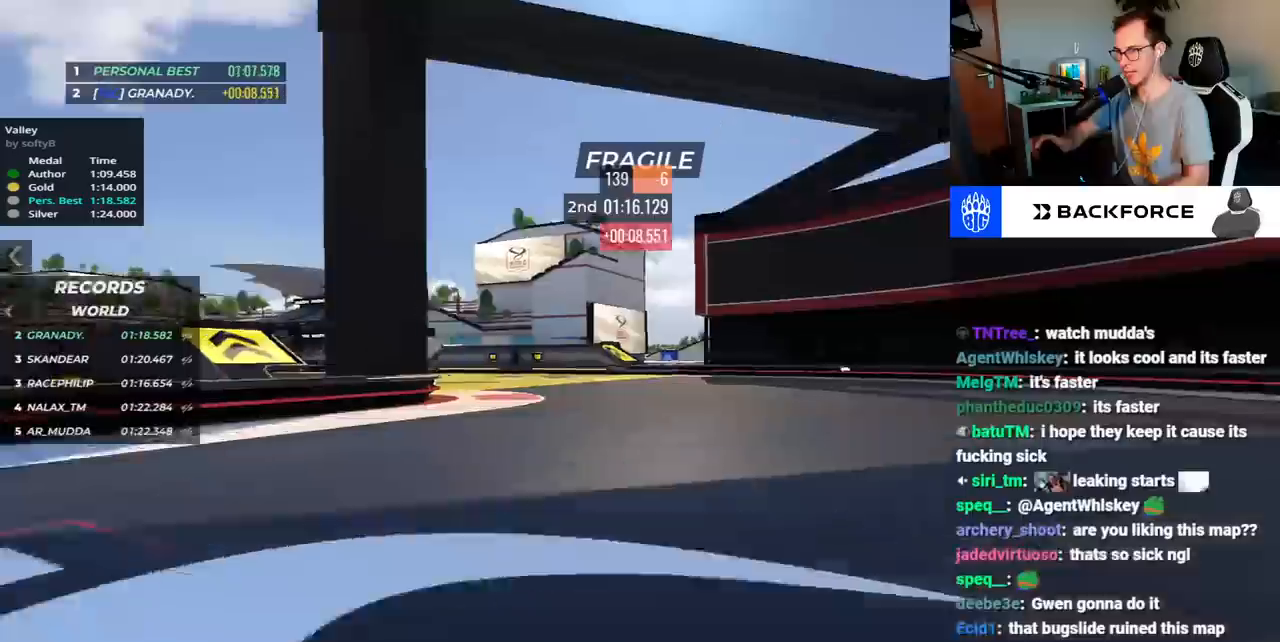
{"keys": ["left", "up"], "events": []}
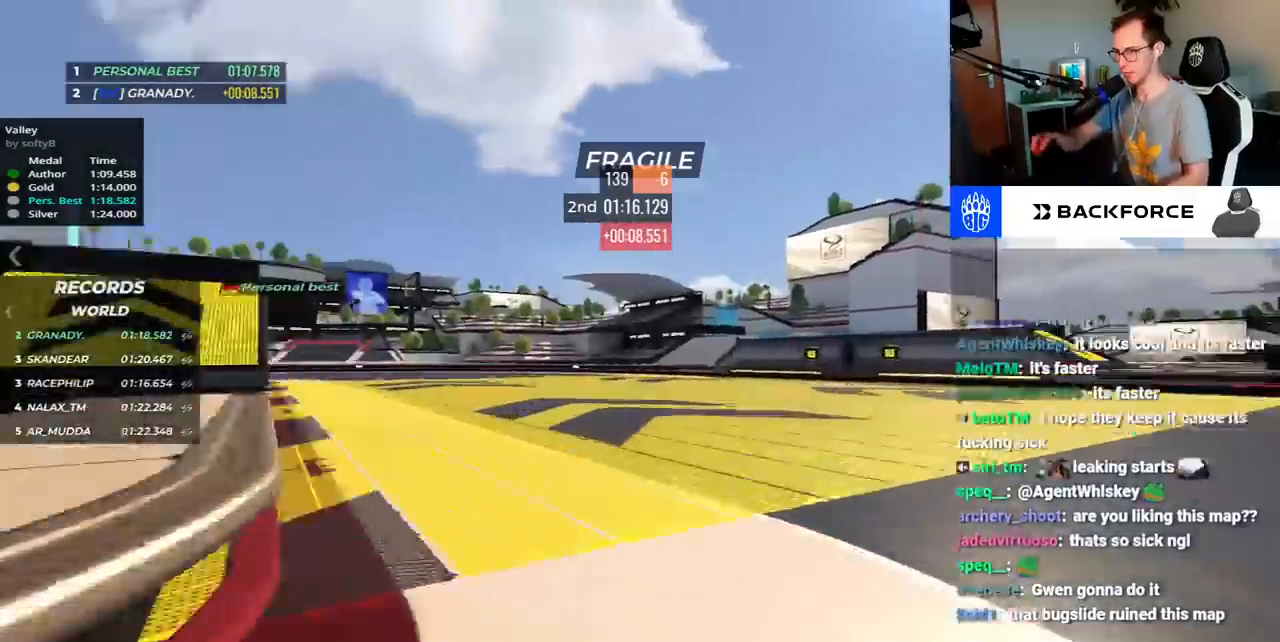
{"keys": ["left", "up"], "events": []}
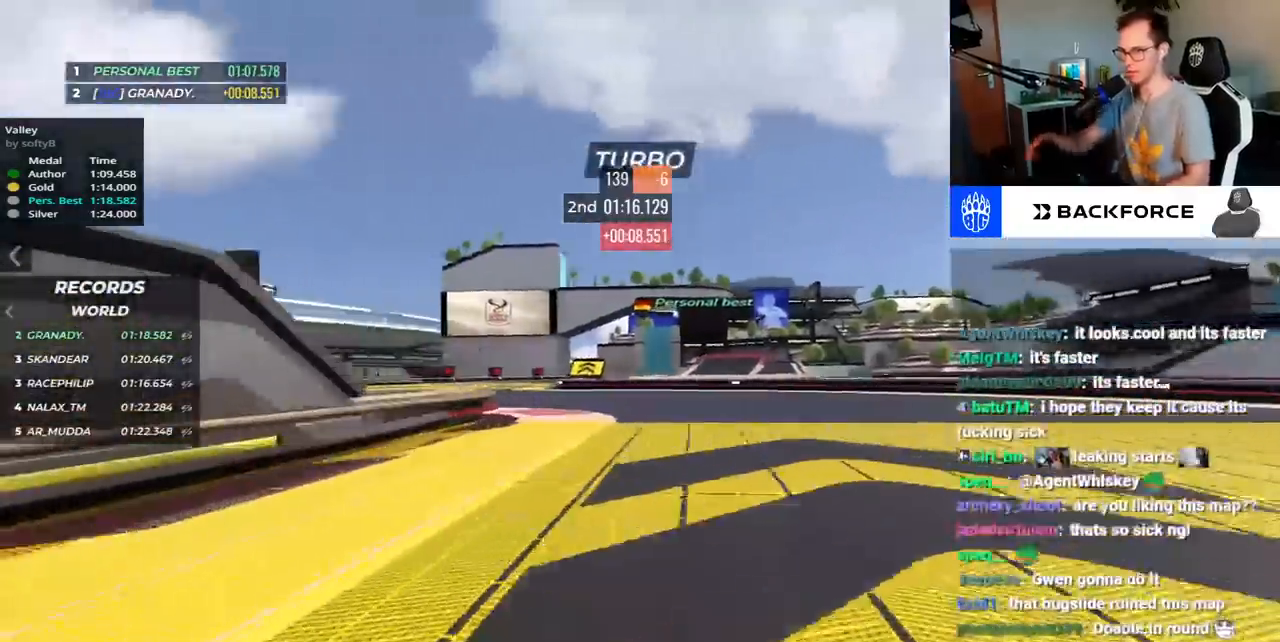
{"keys": [], "events": [[33, "left", "up"], [33, "up", "up"]]}
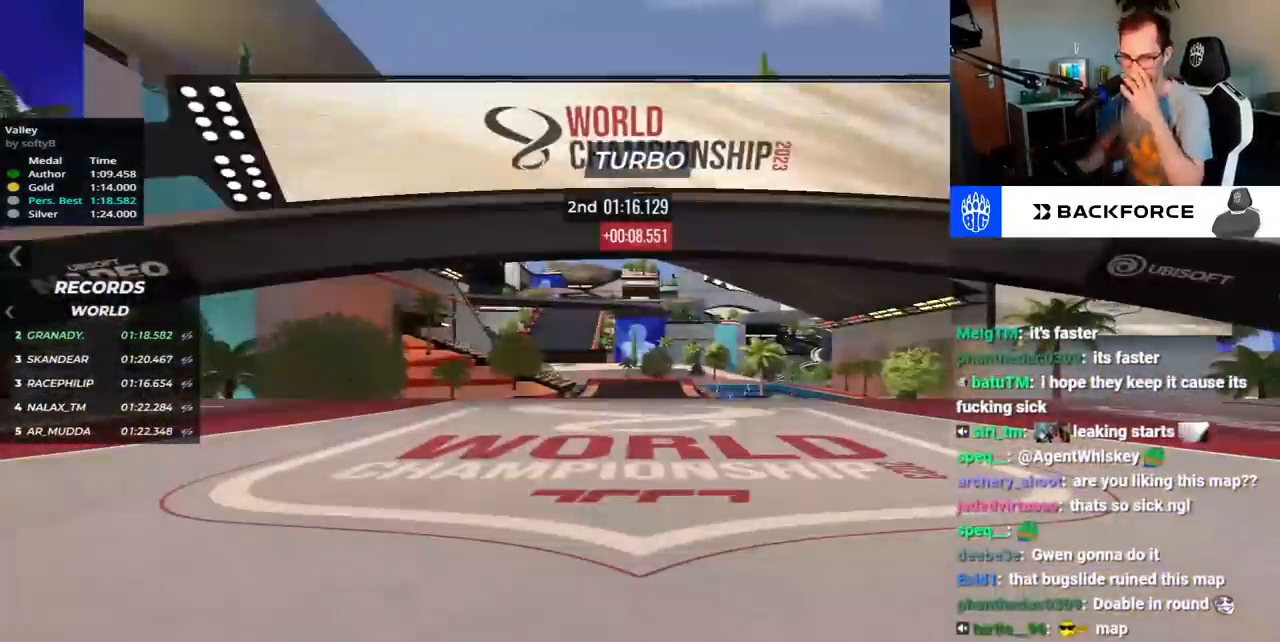
{"keys": [], "events": []}
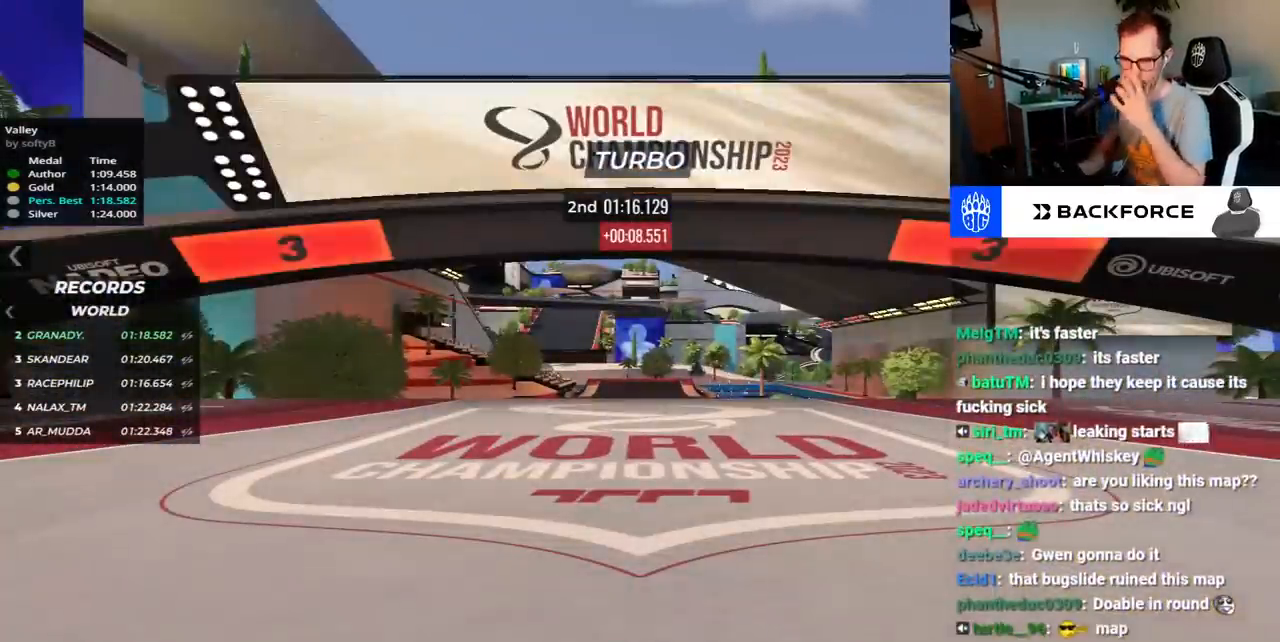
{"keys": [], "events": []}
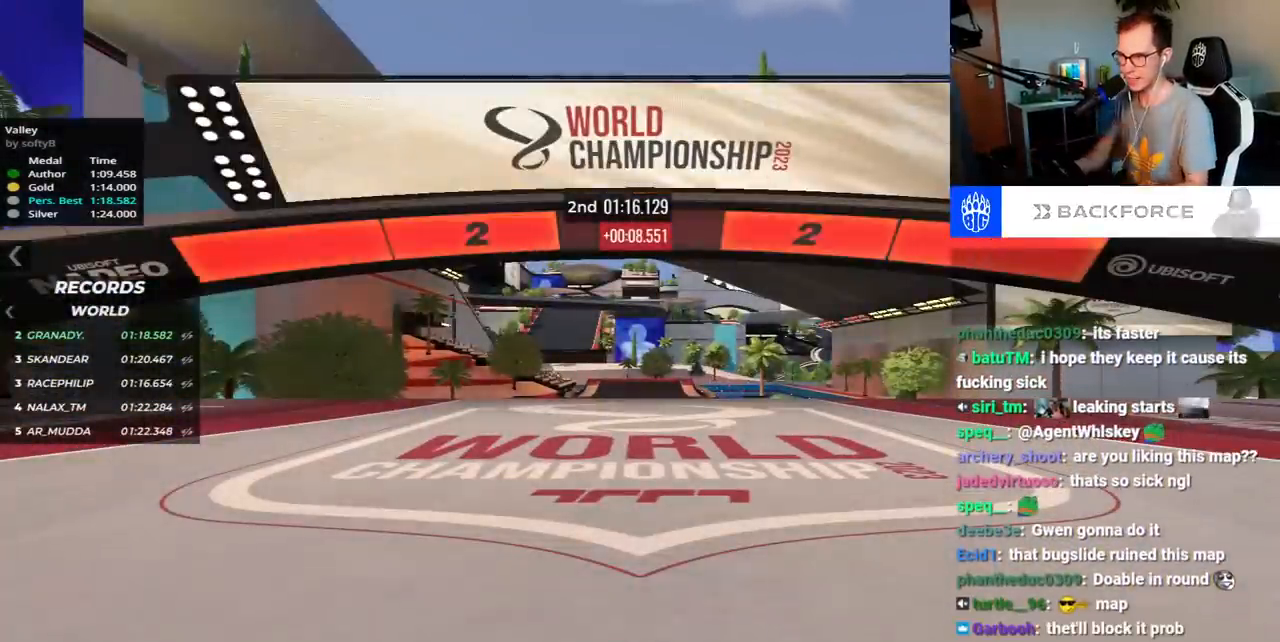
{"keys": [], "events": []}
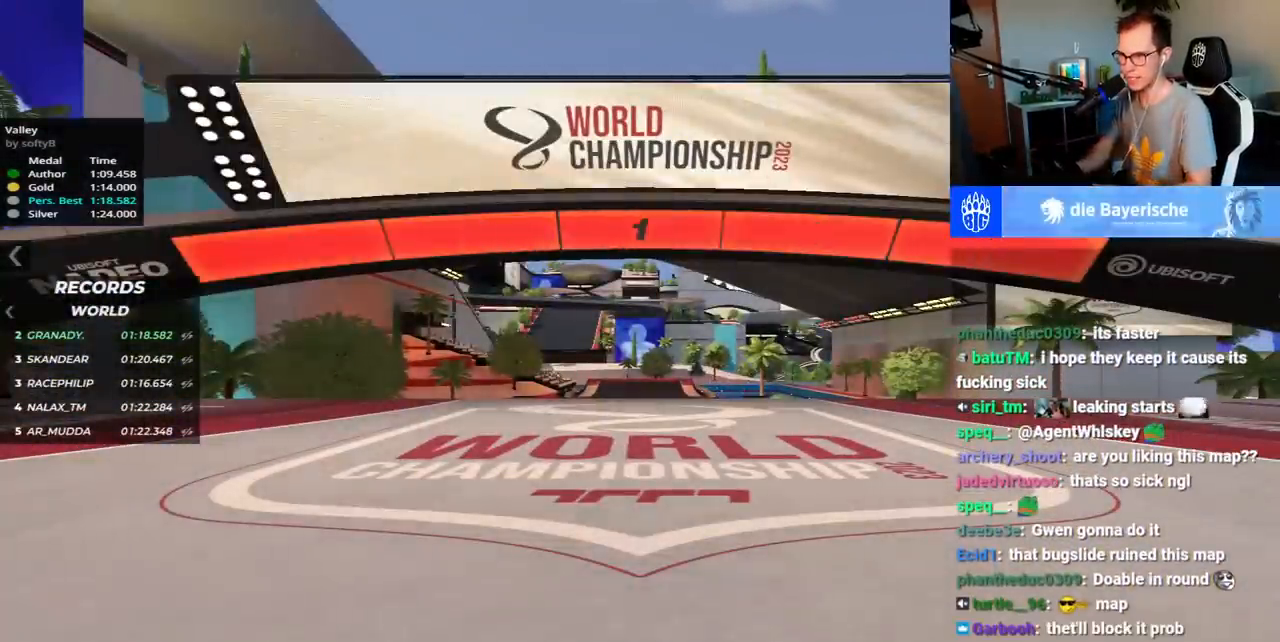
{"keys": ["up"], "events": [[83, "up", "down"]]}
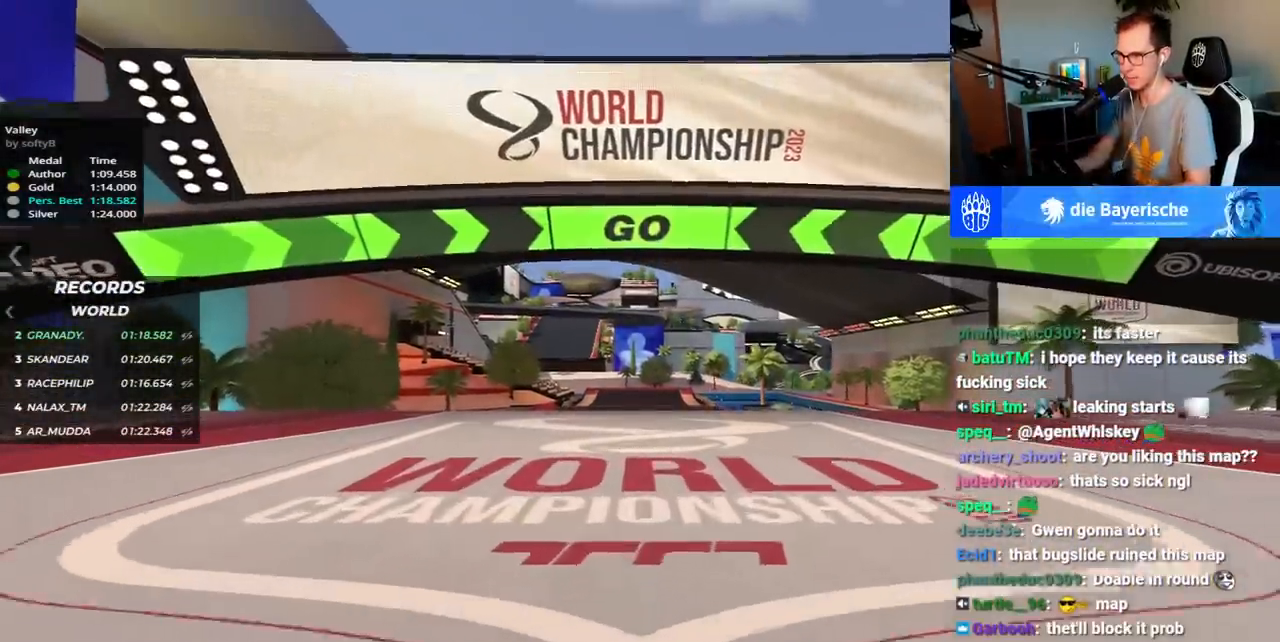
{"keys": ["left", "up"]}
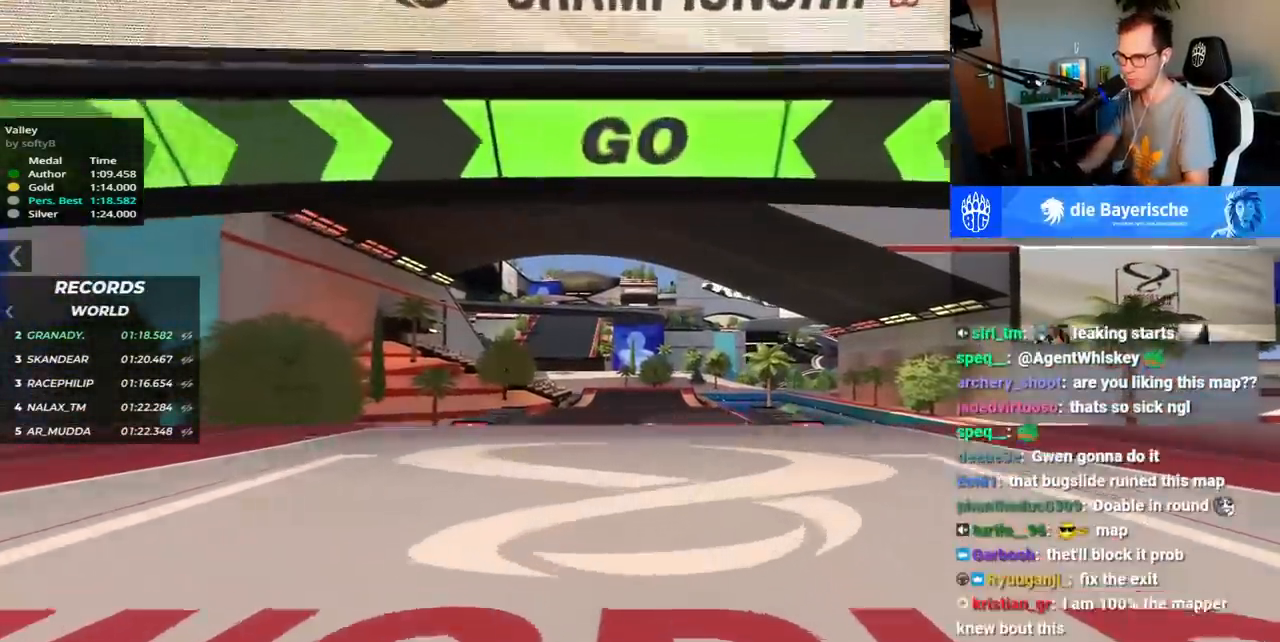
{"keys": ["up"], "events": [[33, "left", "up"]]}
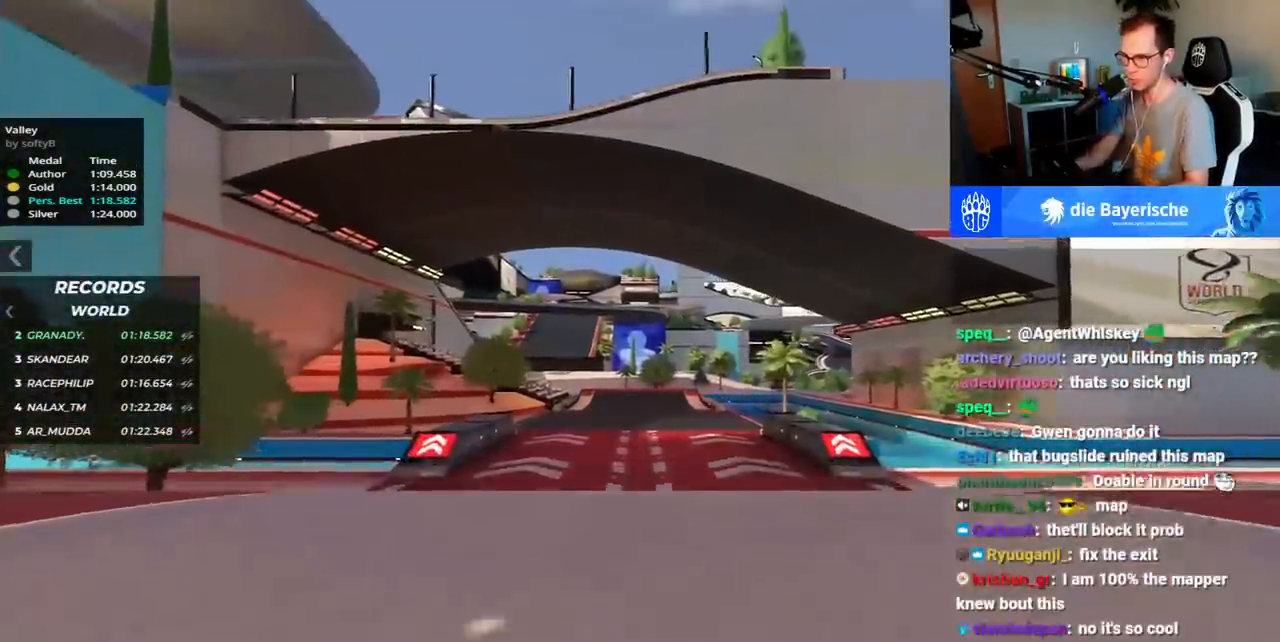
{"keys": ["up"], "events": []}
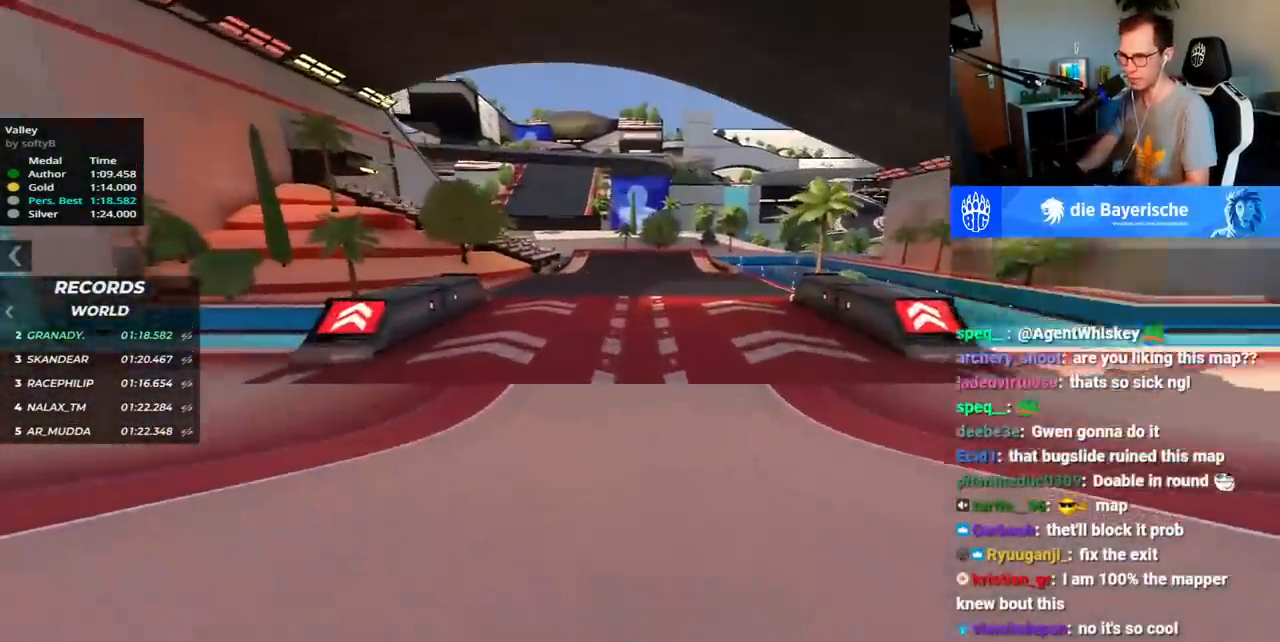
{"keys": ["up"], "events": []}
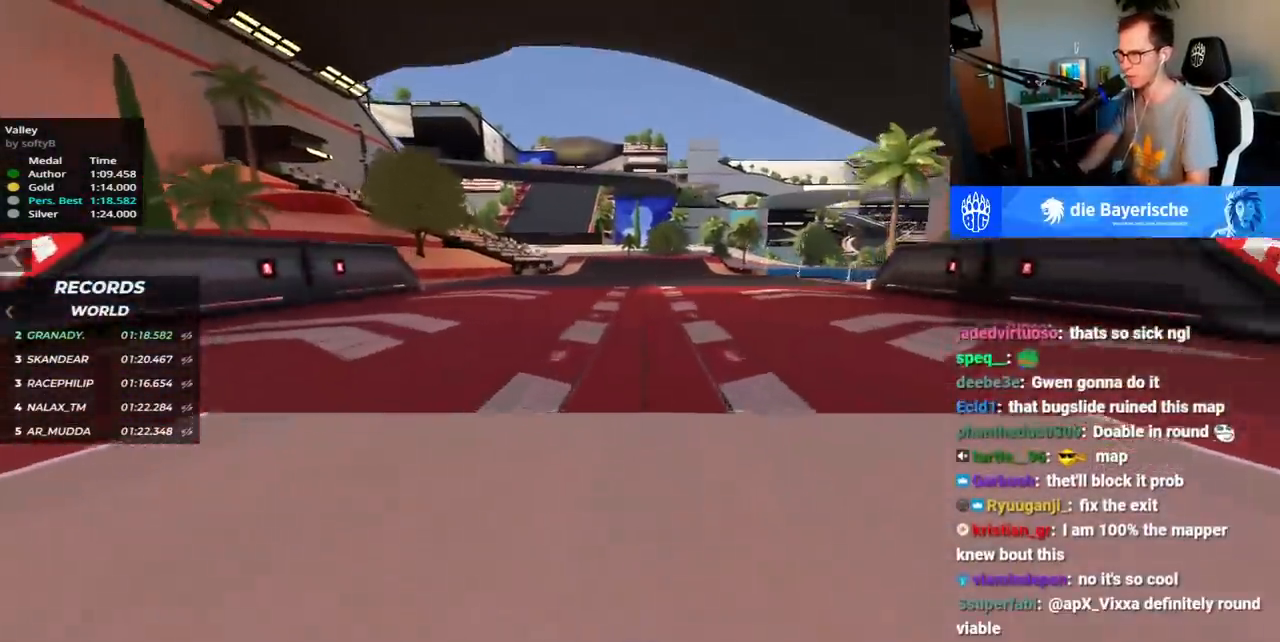
{"keys": ["left", "up"], "events": [[433, "left", "down"]]}
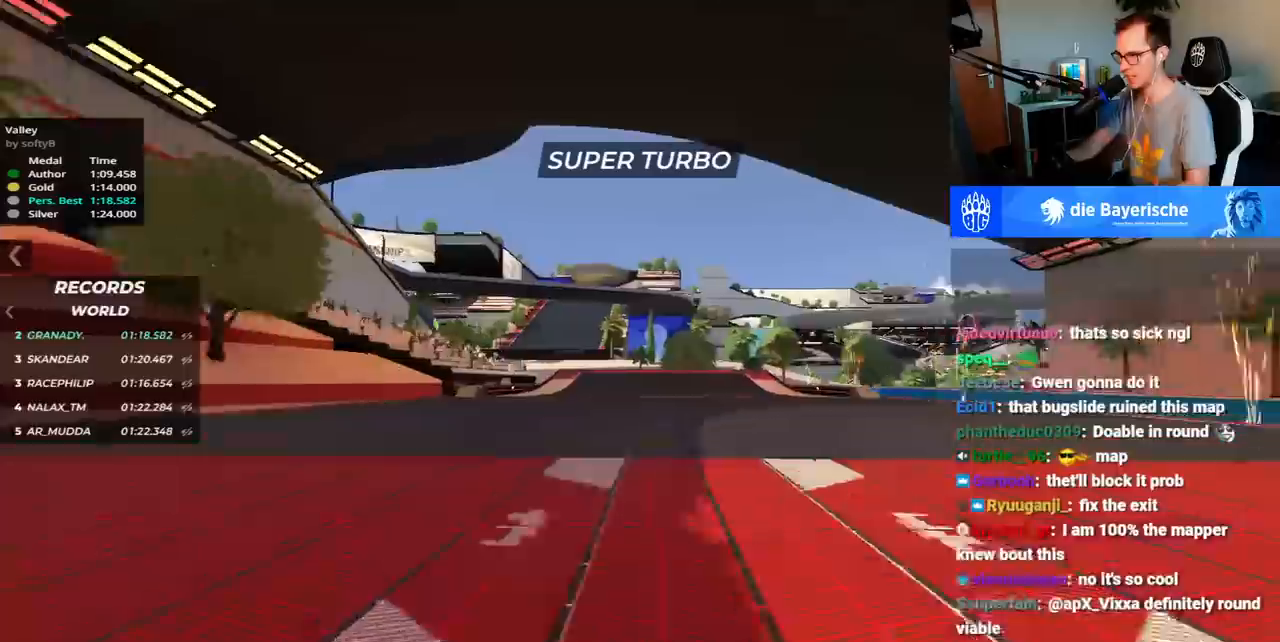
{"keys": ["right", "up"], "events": [[400, "left", "up"], [450, "right", "down"]]}
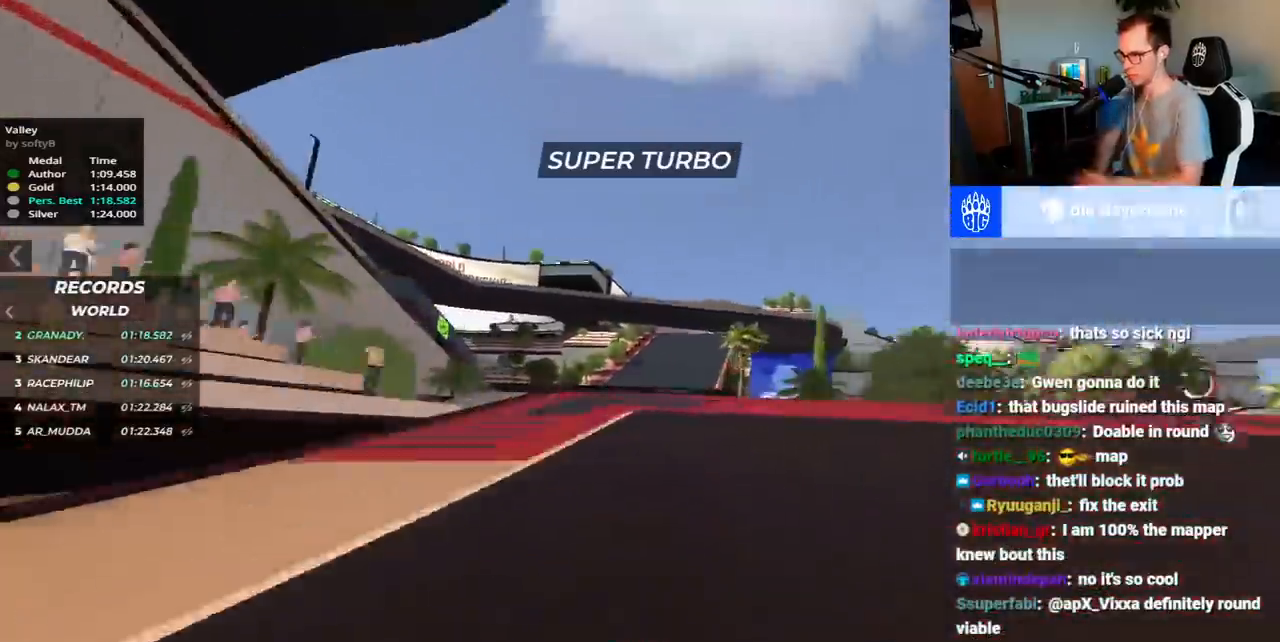
{"keys": ["up"], "events": [[200, "right", "up"]]}
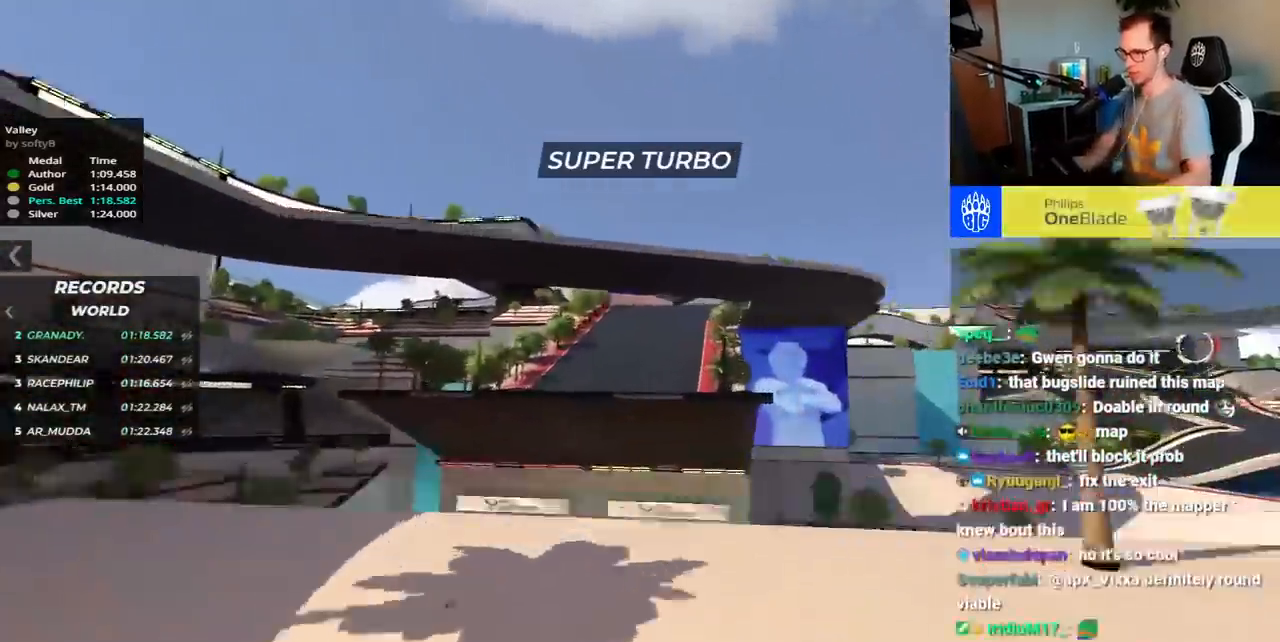
{"keys": ["up"], "events": []}
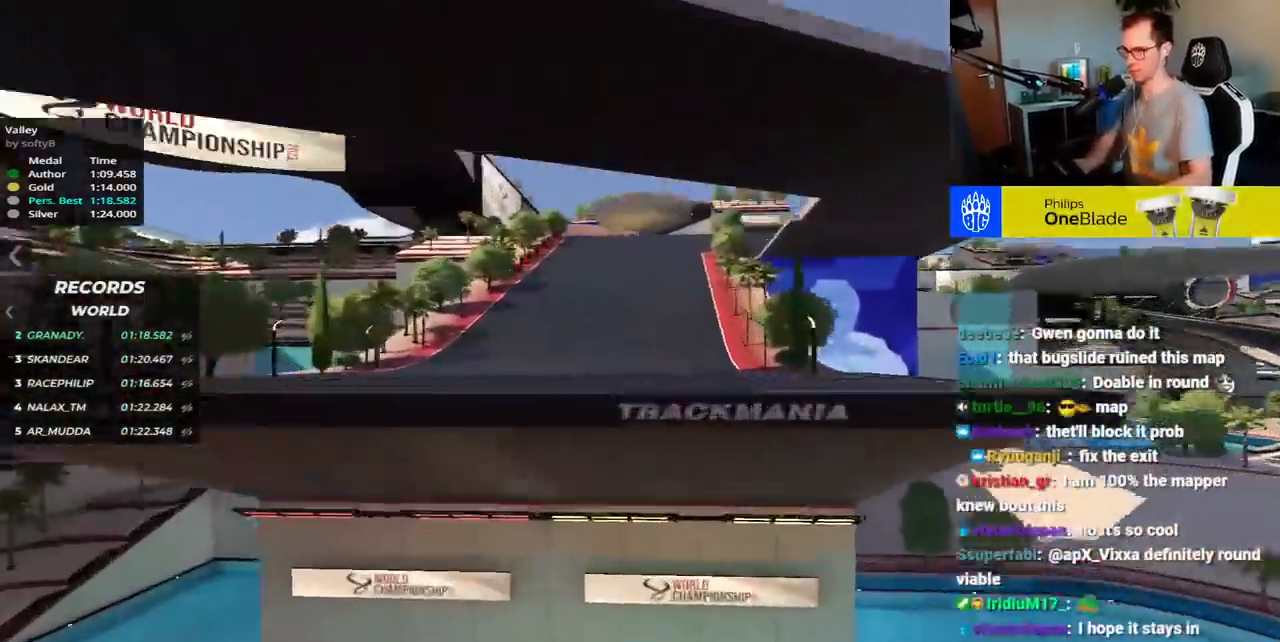
{"keys": ["down", "right", "up"], "events": [[150, "right", "down"], [317, "down", "down"]]}
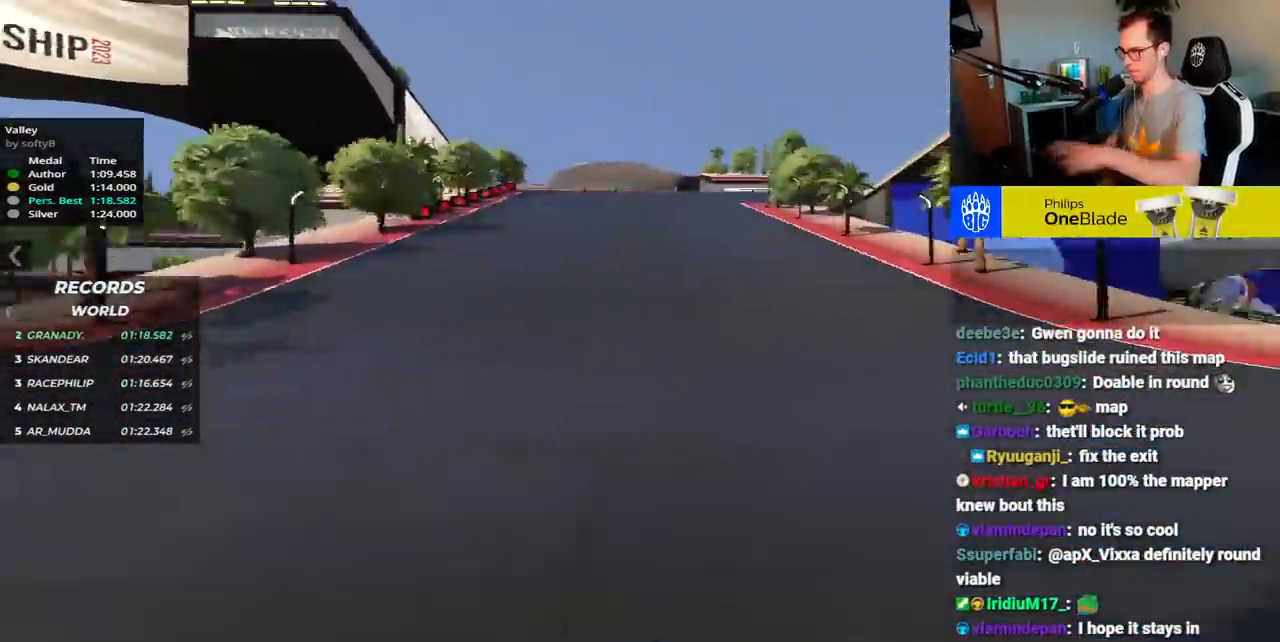
{"keys": ["down", "right", "up"], "events": [[267, "up", "up"], [483, "up", "down"]]}
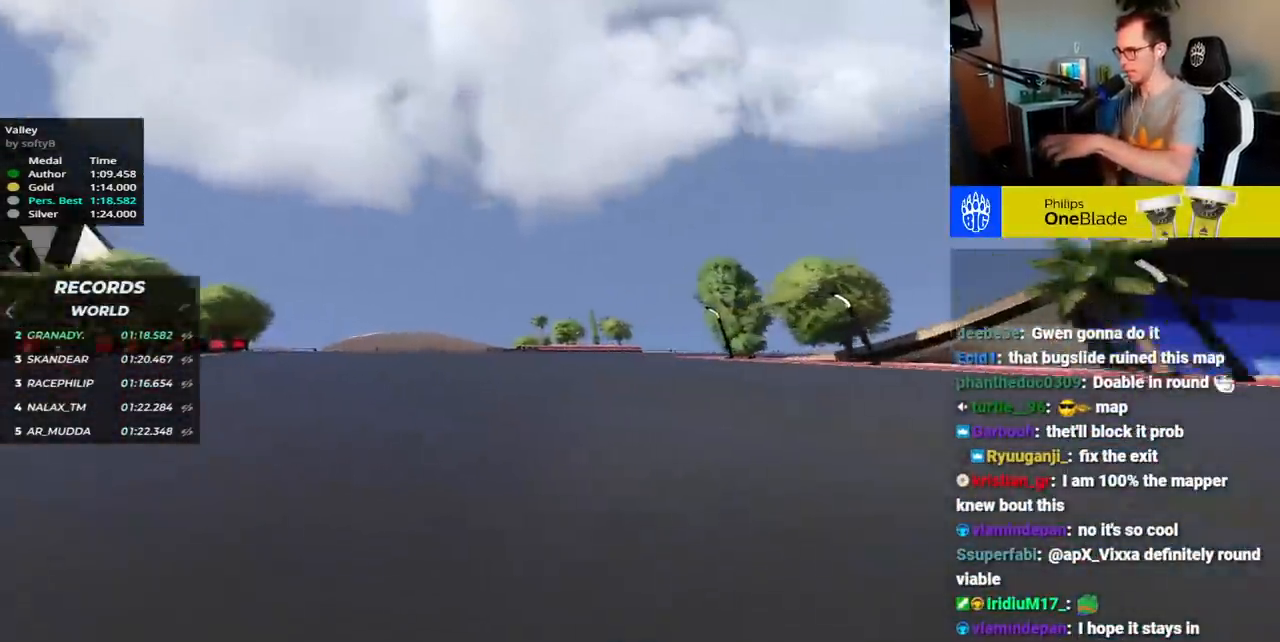
{"keys": ["down", "right"], "events": [[267, "up", "up"]]}
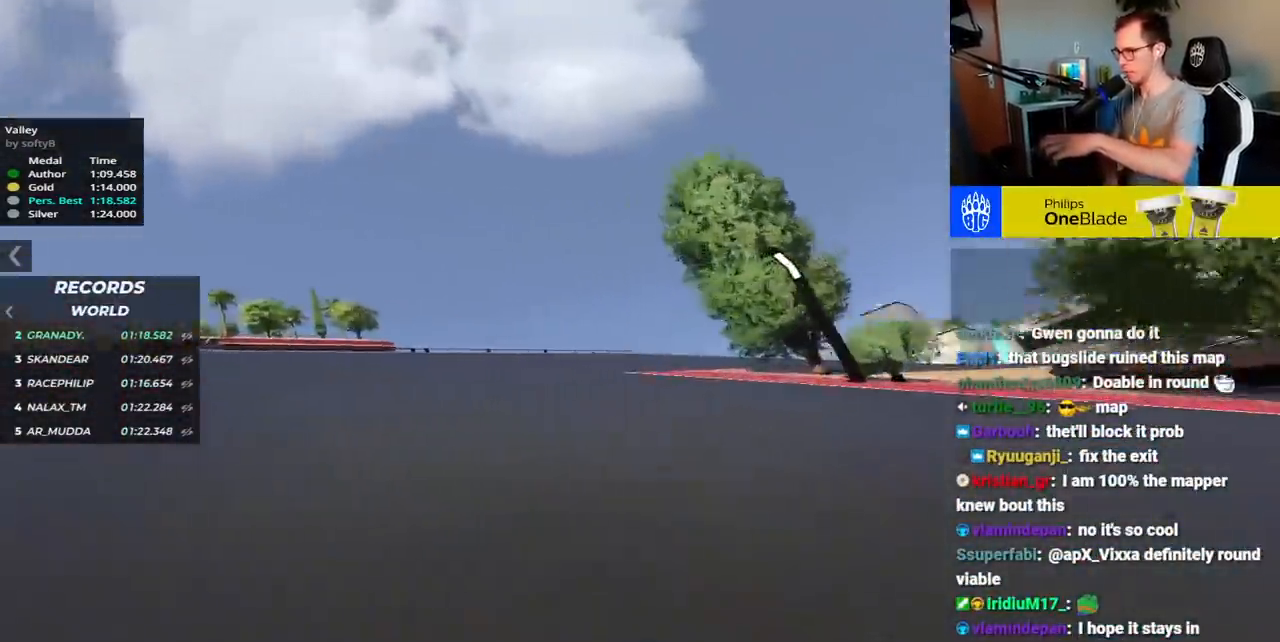
{"keys": ["right", "up"], "events": [[50, "down", "up"], [50, "up", "down"]]}